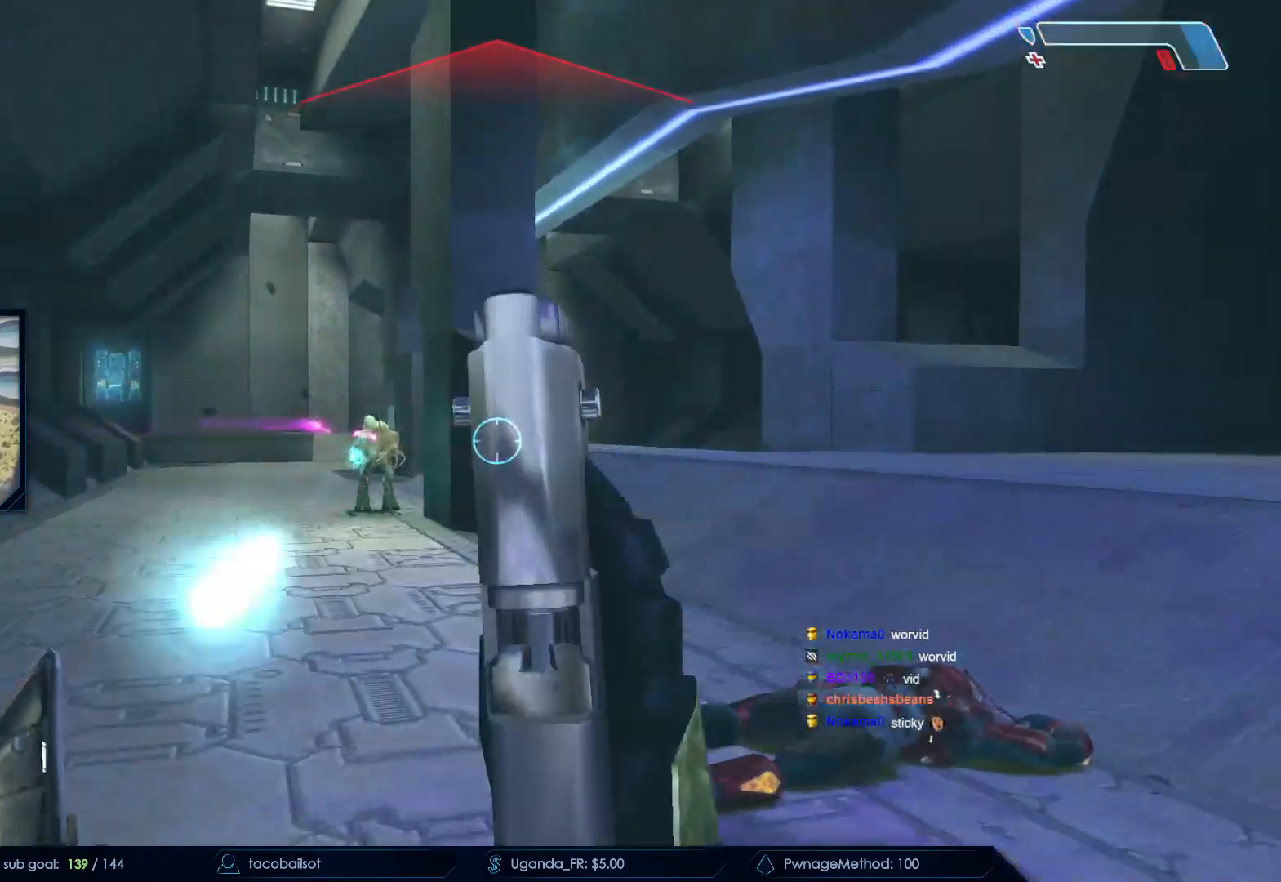
Gameplay with keyboard and mouse; each line is a JSON object with the keys and mouse buttons held at the frame after it. "events" lists presses ("down") and releases ("up") of "a", "c", "ctrl", "d", "down", "e", "f", "q", "r", "return", "s", "space", "up", "w", "x", "z", "mouse_left", "mouse_wheel", "mouse_right", "mouse_mb4" and "mouse_mb5" between this image and that frame as [ms after this image, input, new state], when the widget could be followed in between. "mouse_left", "mouse_wheel", "mouse_right", "mouse_mb4", "mouse_mb5" = the "left", "wheel", "right", "mb4", "mb5" buttons of the "mouse" list. No other keys are recorded. "wheel" means that the mouse wheel is clicked or scrolled. Not read: mouse_move.
{"keys": ["w"], "mouse": ["left"], "events": [[100, "mouse_left", "up"], [200, "mouse_left", "down"], [200, "s", "up"], [250, "a", "down"], [333, "mouse_left", "up"], [383, "mouse_left", "down"], [417, "w", "down"], [467, "a", "up"]]}
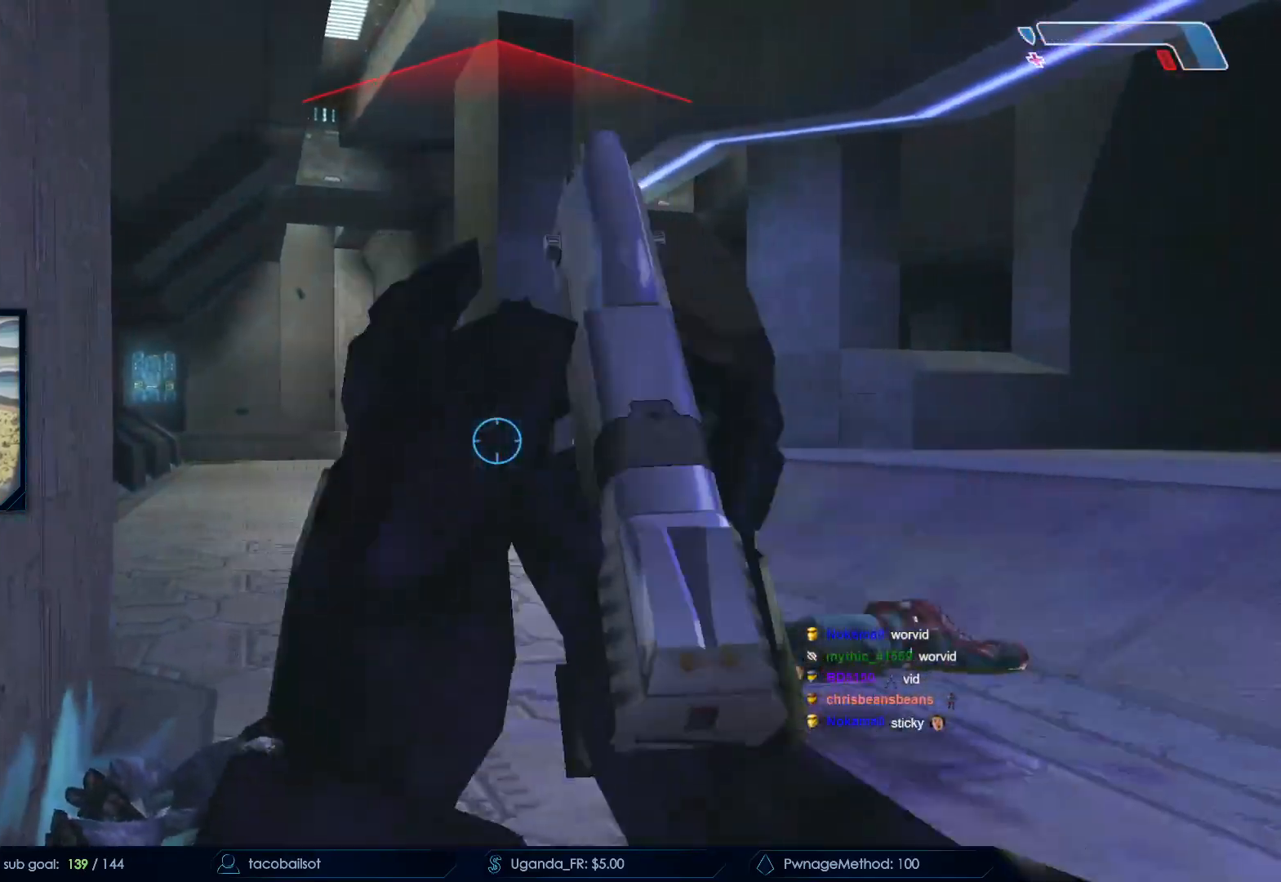
{"keys": ["d", "w"], "mouse": ["left"], "events": [[17, "d", "down"], [67, "mouse_left", "up"], [167, "mouse_left", "down"], [400, "mouse_left", "up"], [450, "mouse_left", "down"]]}
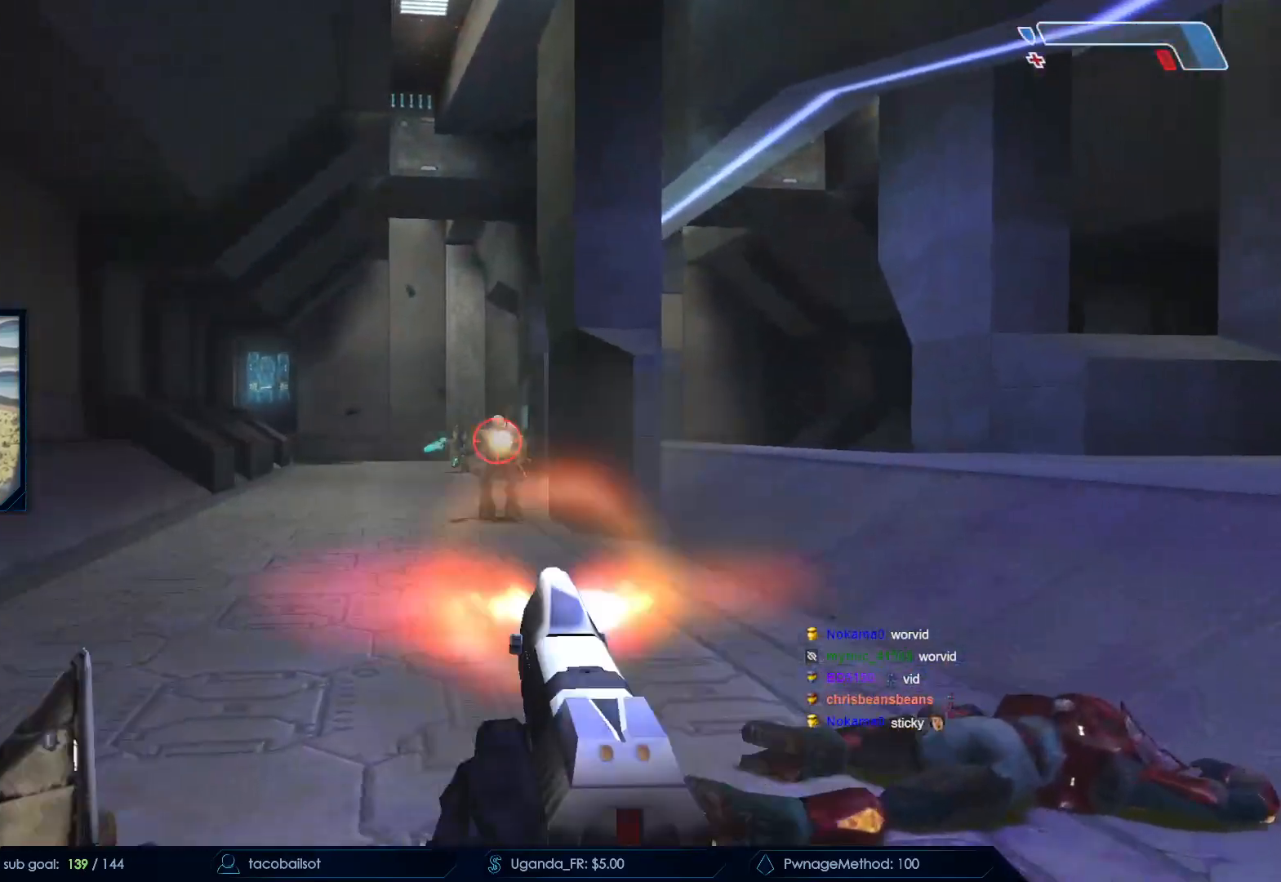
{"keys": ["a", "s"], "mouse": ["left"], "events": [[50, "q", "down"], [133, "mouse_left", "up"], [133, "w", "up"], [183, "q", "up"], [267, "a", "down"], [267, "d", "up"], [267, "mouse_left", "down"], [267, "s", "down"], [317, "s", "up"], [467, "s", "down"]]}
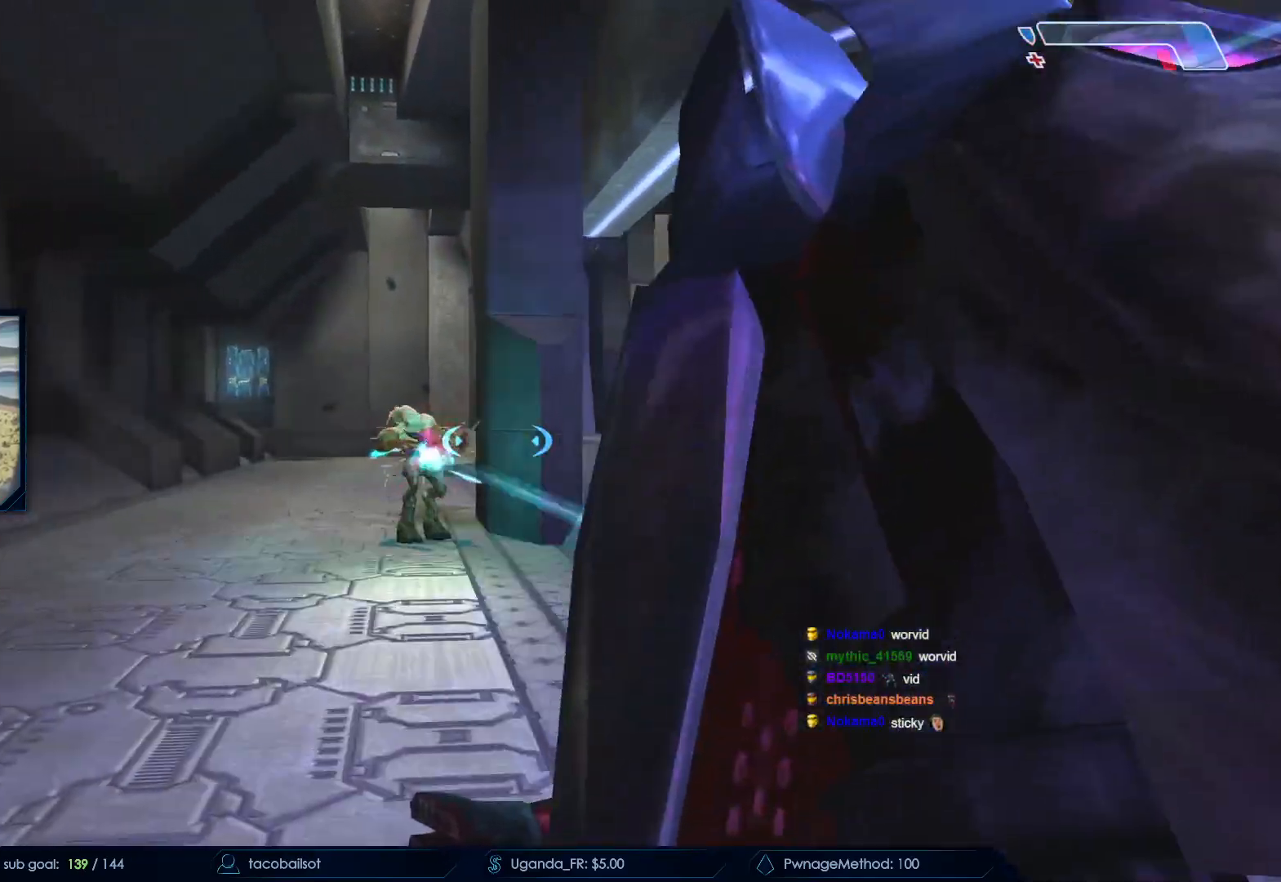
{"keys": ["s"], "mouse": ["left"], "events": [[17, "mouse_left", "up"], [283, "a", "up"], [283, "space", "down"], [333, "mouse_left", "down"], [483, "space", "up"]]}
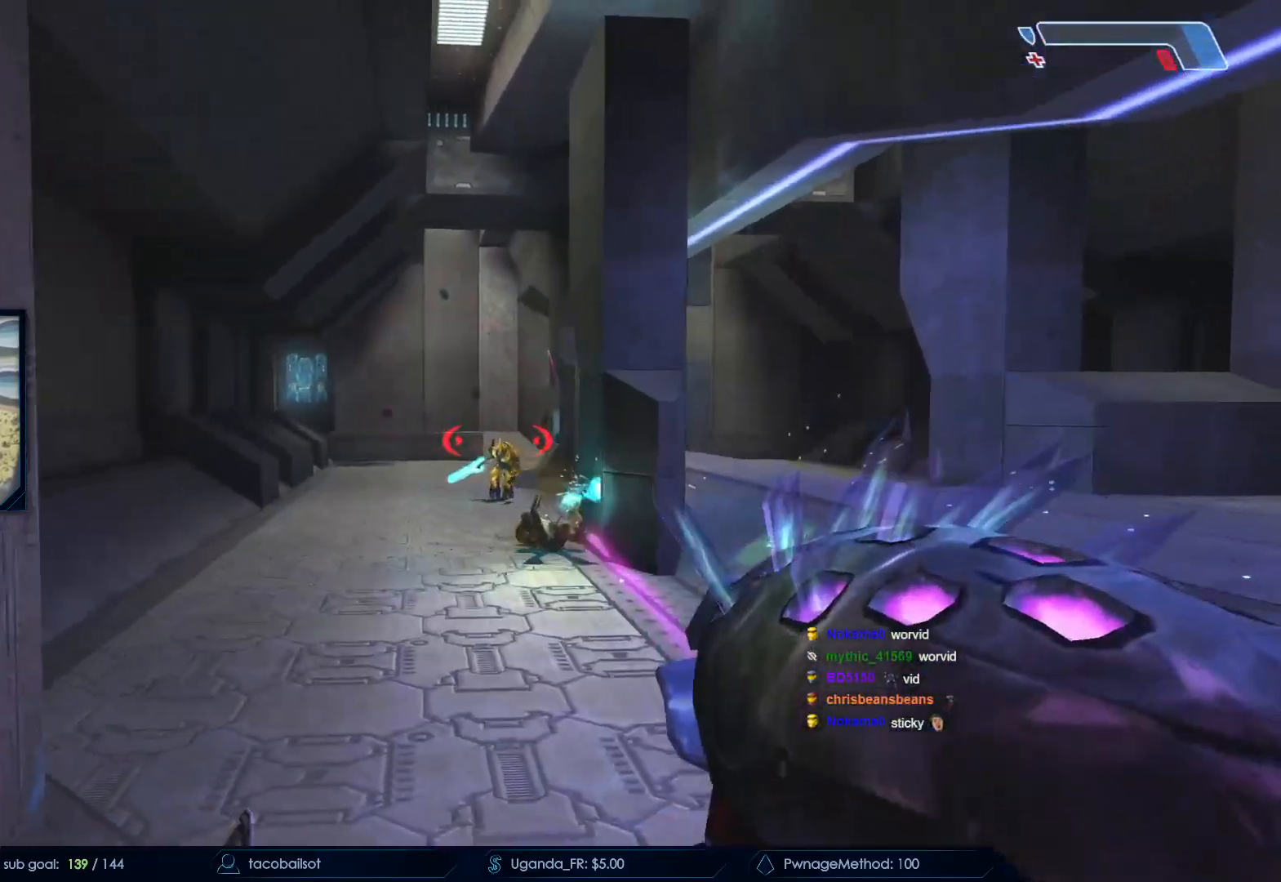
{"keys": ["d", "s"], "mouse": ["left"], "events": [[67, "d", "down"]]}
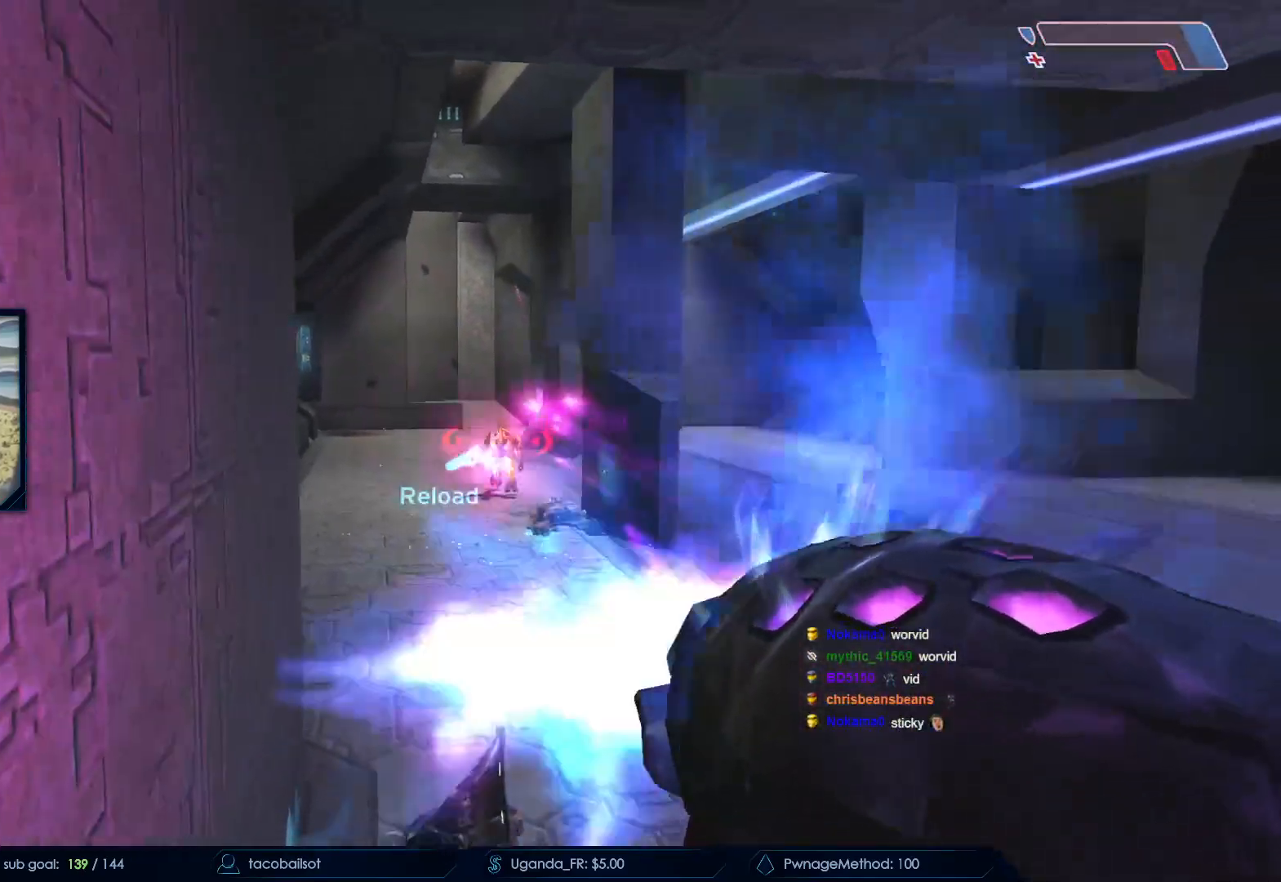
{"keys": ["d", "s"], "mouse": ["left"], "events": []}
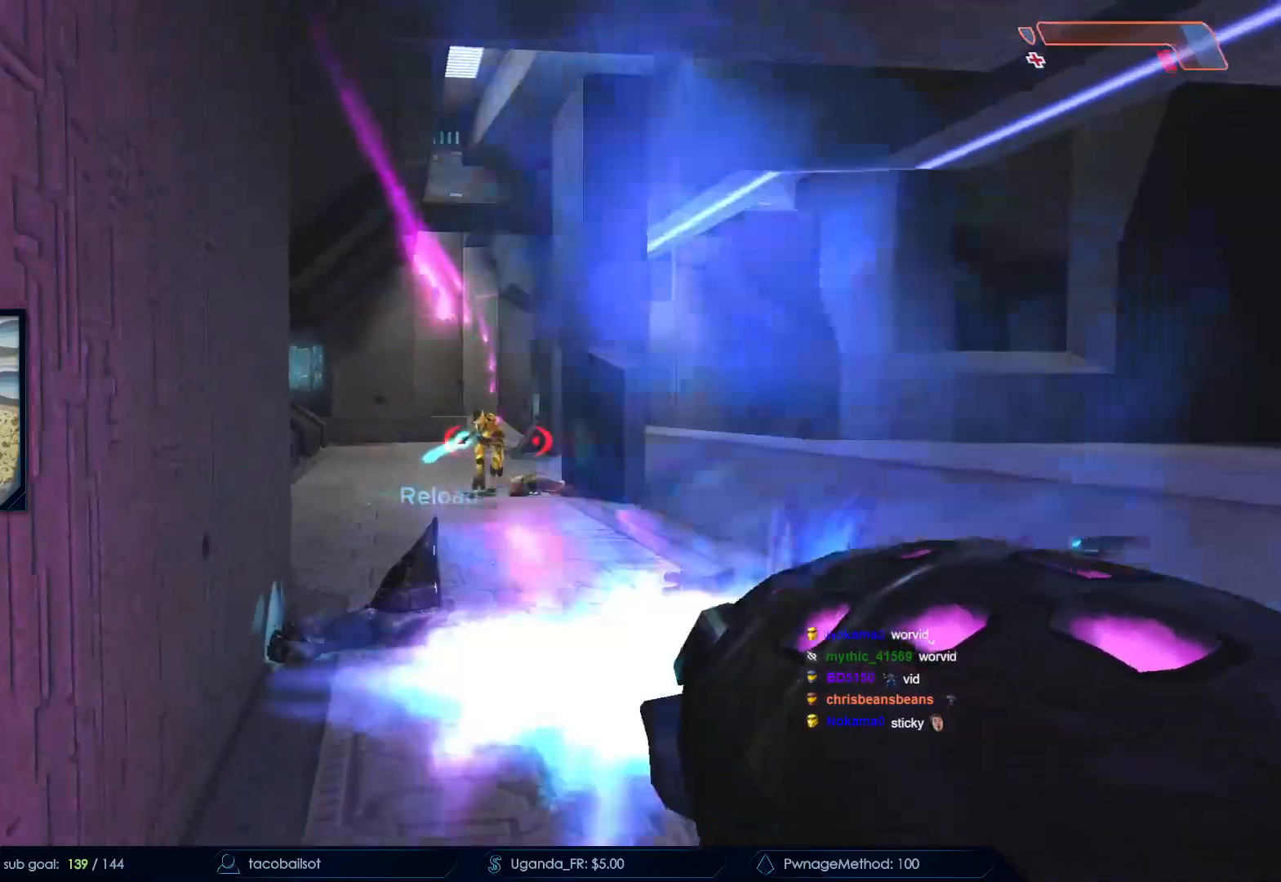
{"keys": [], "mouse": [], "events": [[117, "d", "up"], [283, "s", "up"], [383, "mouse_left", "up"], [383, "r", "down"], [433, "r", "up"]]}
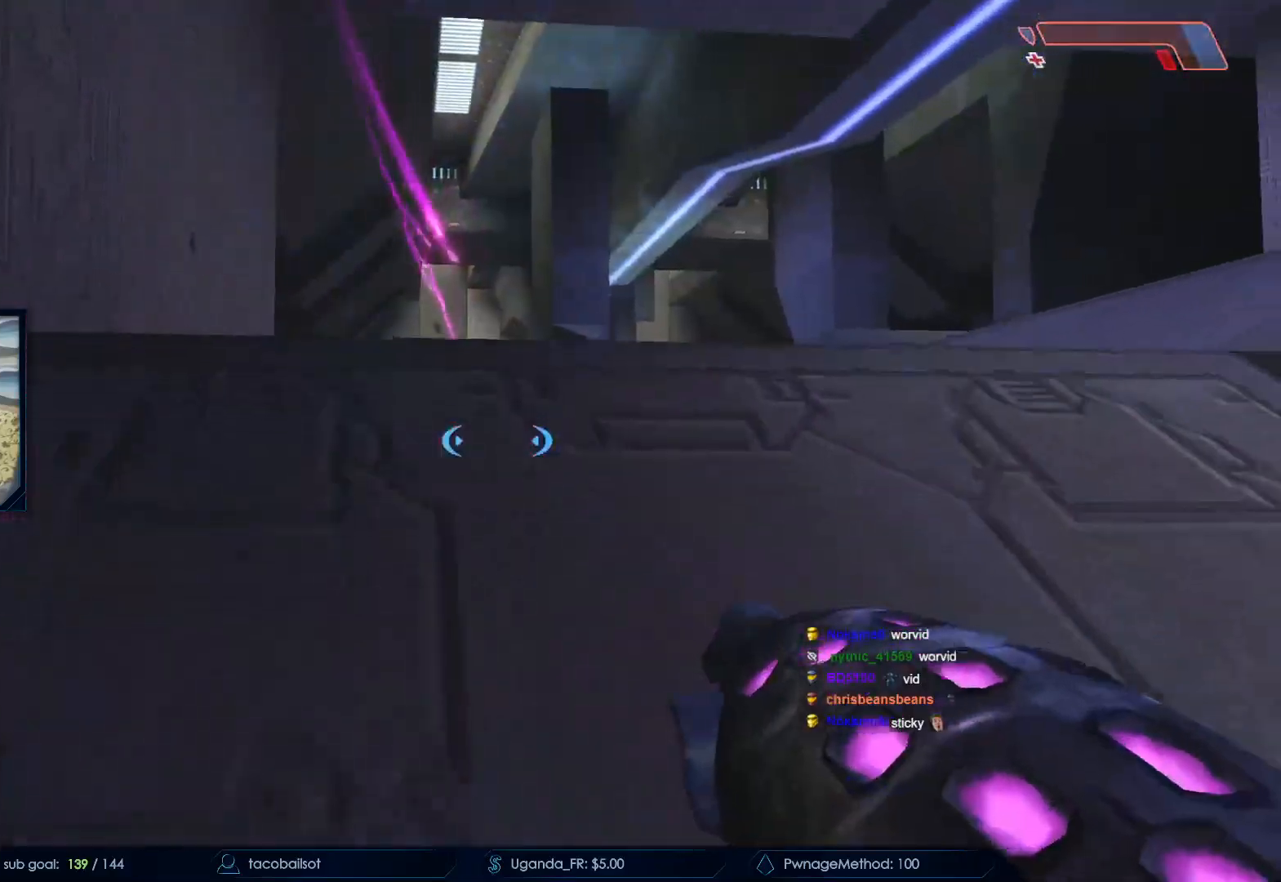
{"keys": ["w"], "mouse": [], "events": [[67, "d", "down"], [117, "w", "down"], [250, "d", "up"]]}
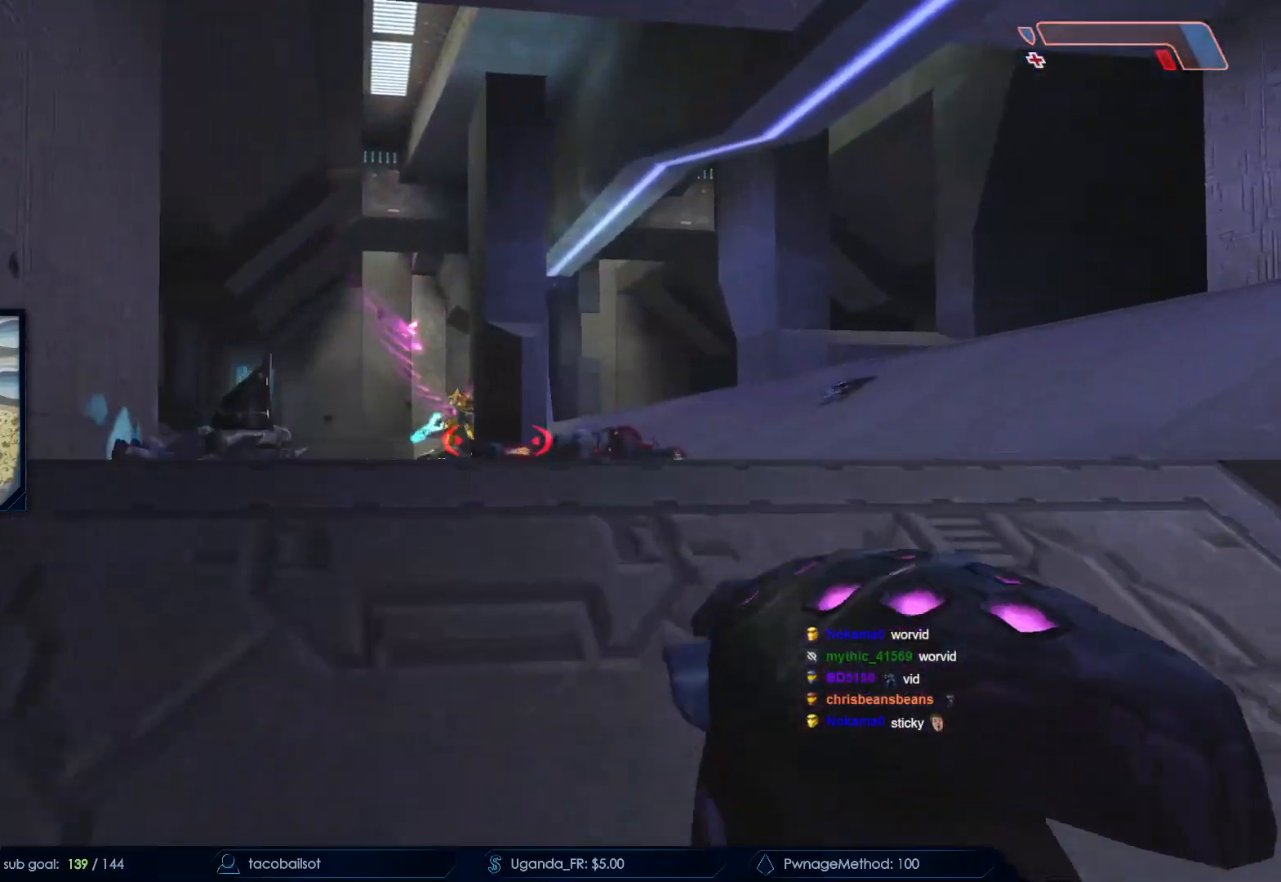
{"keys": ["w"], "mouse": [], "events": [[83, "mouse_left", "down"], [133, "w", "up"], [217, "mouse_left", "up"], [317, "mouse_left", "down"], [317, "w", "down"], [500, "mouse_left", "up"]]}
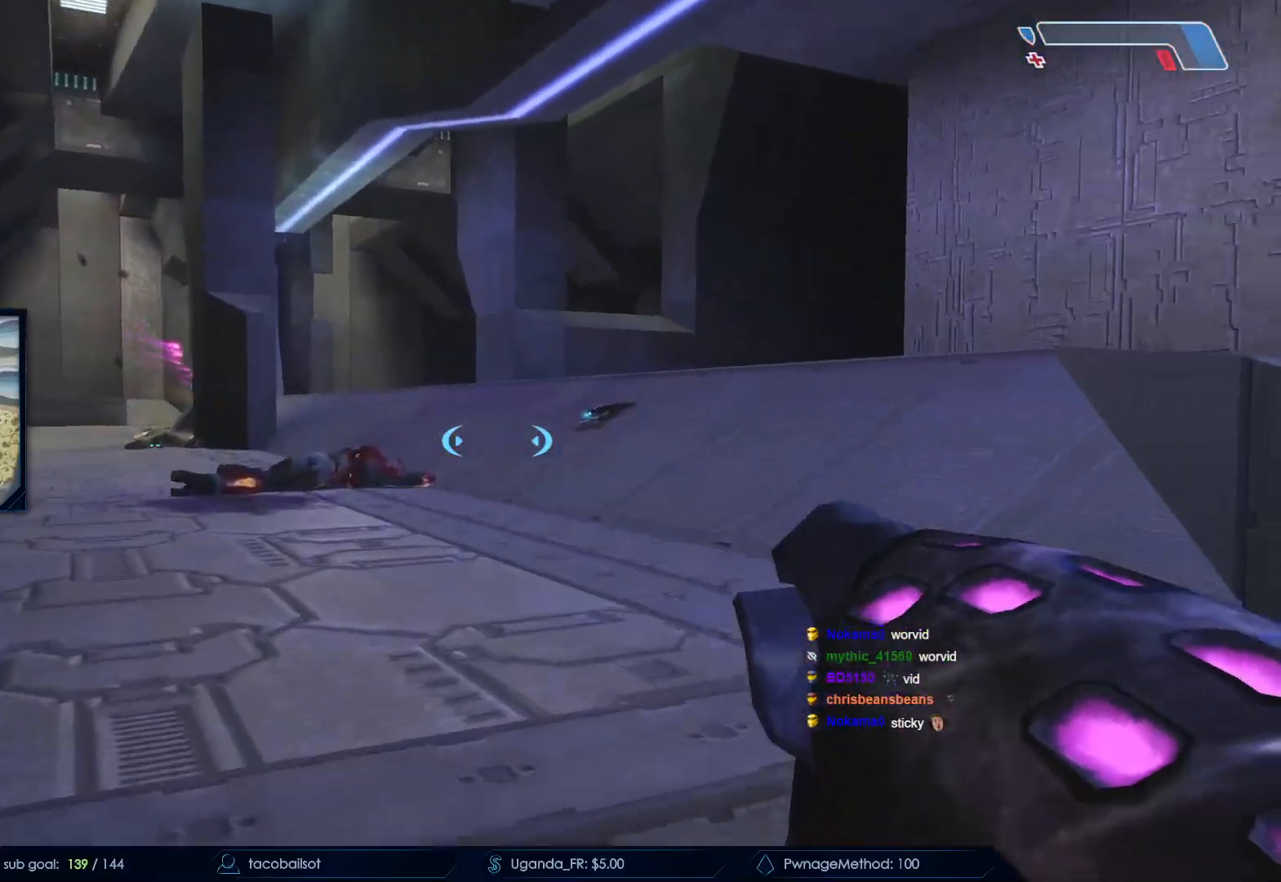
{"keys": ["d", "w"], "mouse": [], "events": [[100, "mouse_left", "down"], [150, "mouse_left", "up"], [200, "space", "down"], [300, "d", "down"], [433, "space", "up"]]}
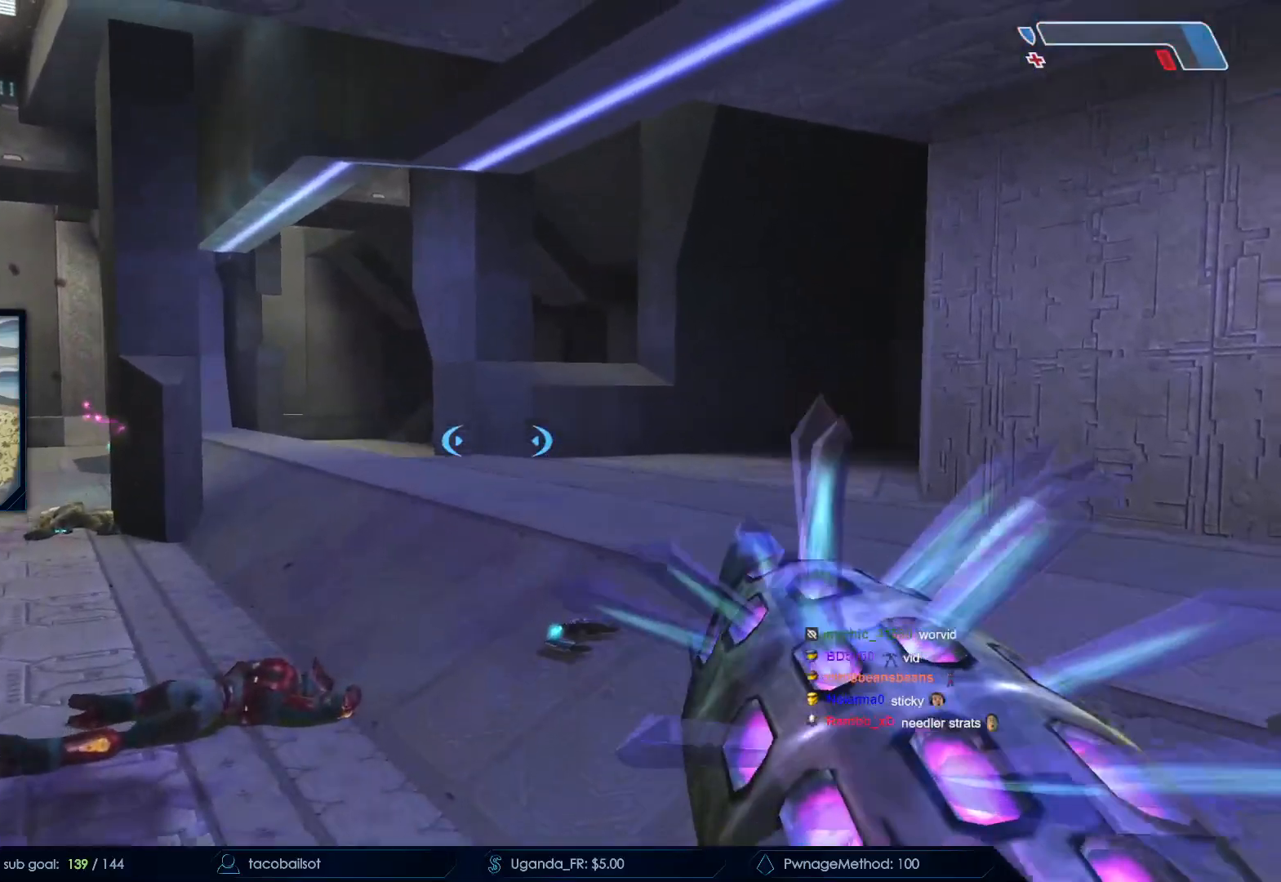
{"keys": ["d", "w"], "mouse": []}
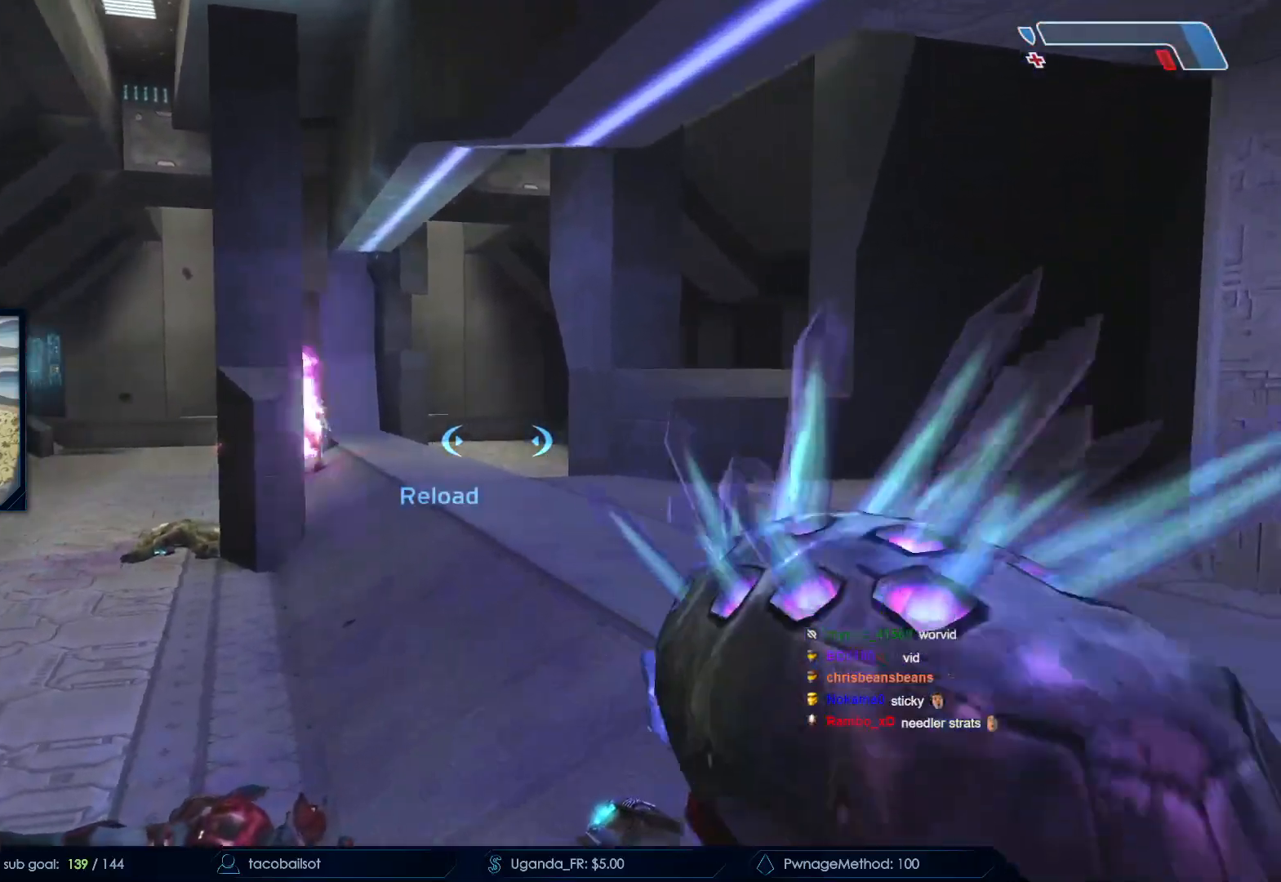
{"keys": ["w"], "mouse": [], "events": [[450, "d", "up"]]}
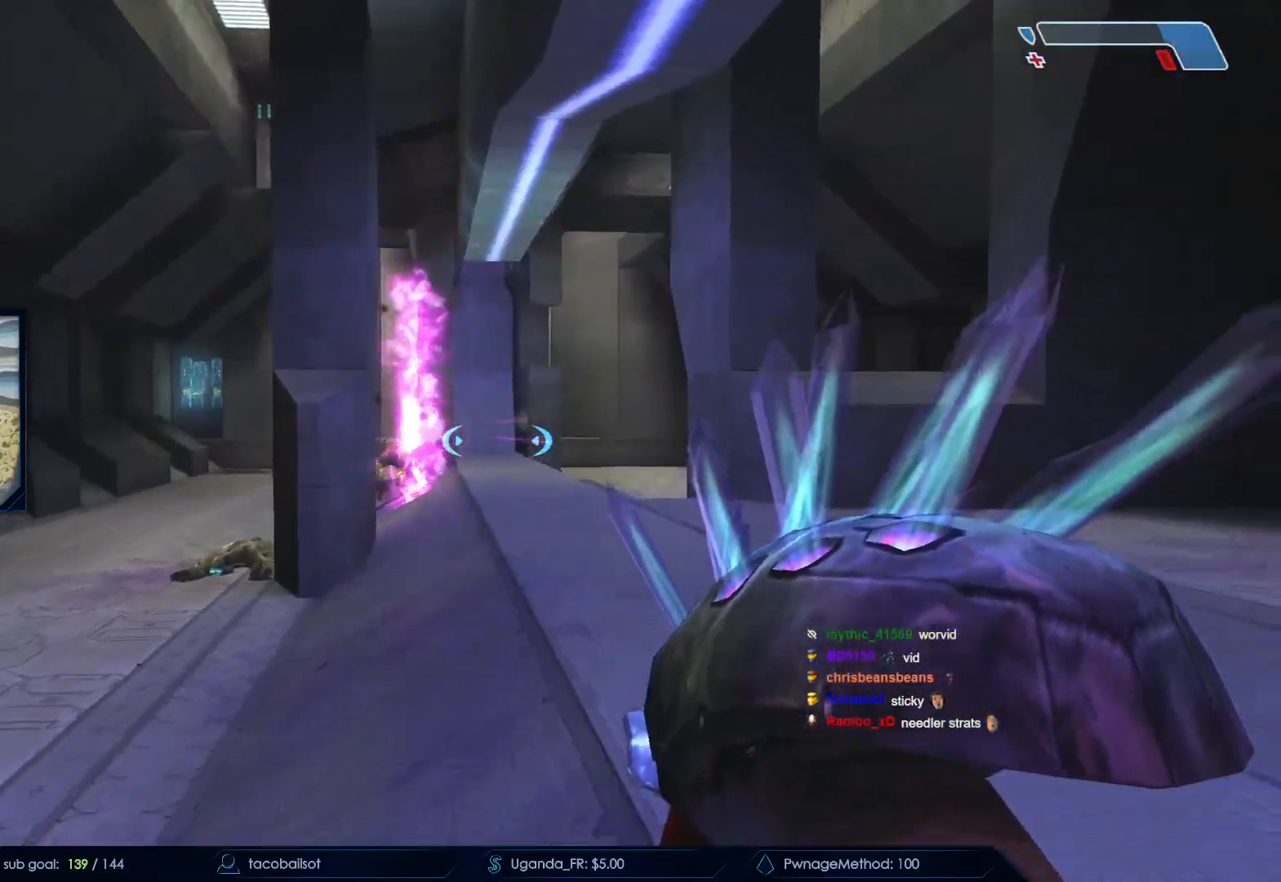
{"keys": ["w"], "mouse": [], "events": [[150, "q", "down"], [283, "q", "up"]]}
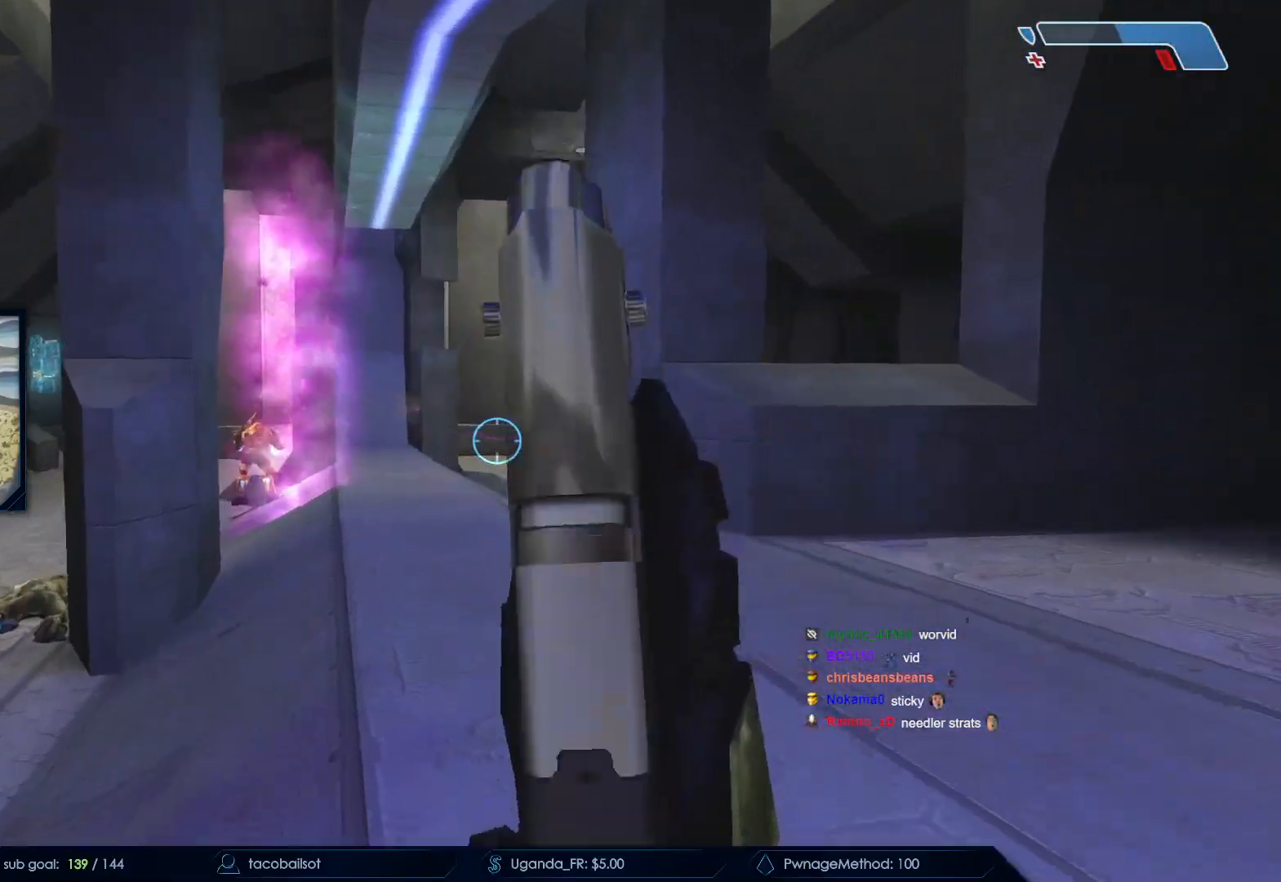
{"keys": ["w"], "mouse": ["left"]}
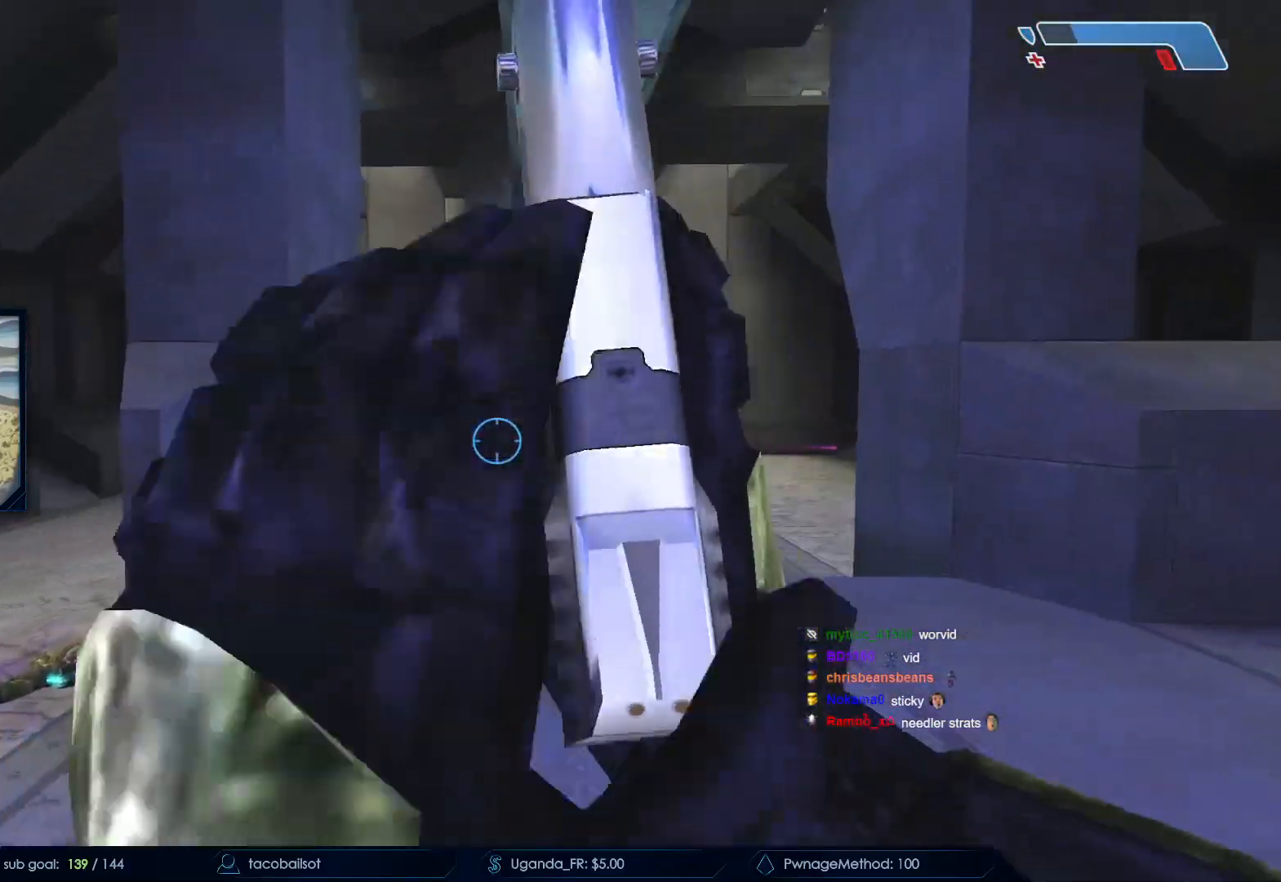
{"keys": ["w"], "mouse": [], "events": [[183, "mouse_left", "up"], [267, "mouse_left", "down"], [450, "mouse_left", "up"]]}